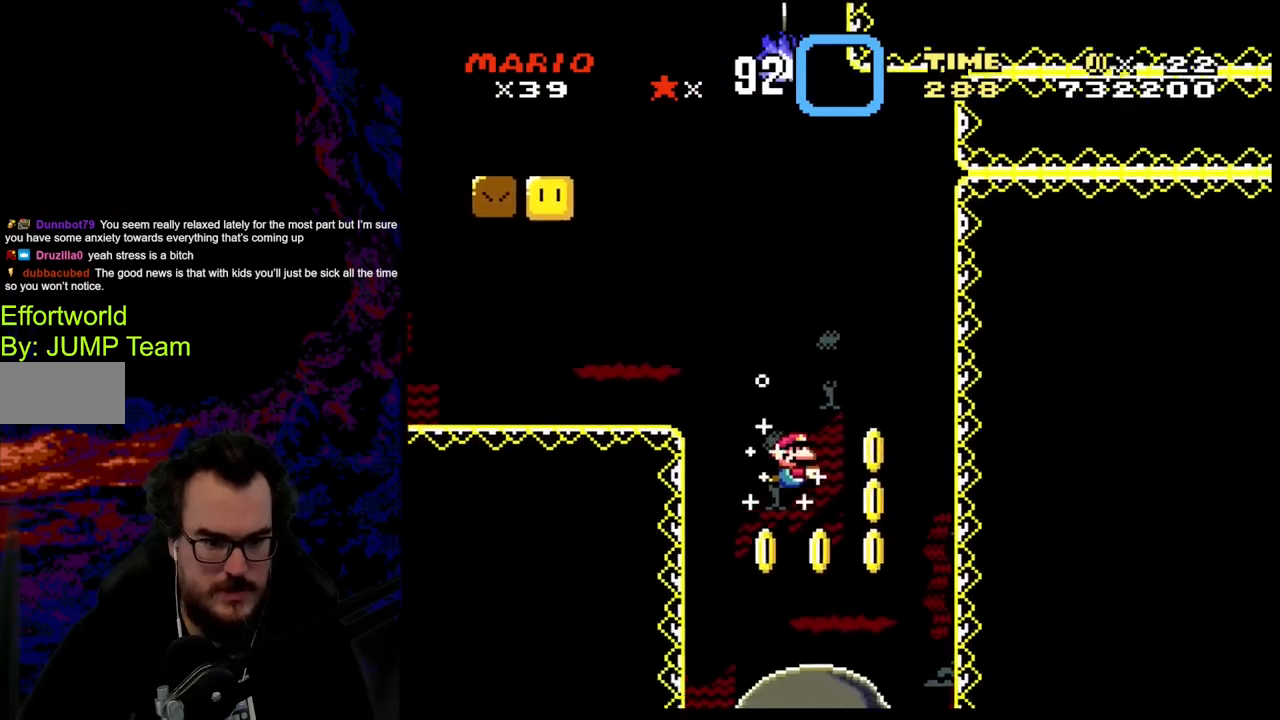
Gameplay with a controller (Nintendo layout); each line is a JSON object with the inputs held at the frame after it. "events" lists button and stick changes between this image and that frame as [ms after this image, input, new state], when the widget could be followed in between. Not read: L3 R3.
{"buttons": ["DPAD_DOWN"], "events": [[300, "DPAD_DOWN", "down"], [317, "B", "down"], [467, "B", "up"]]}
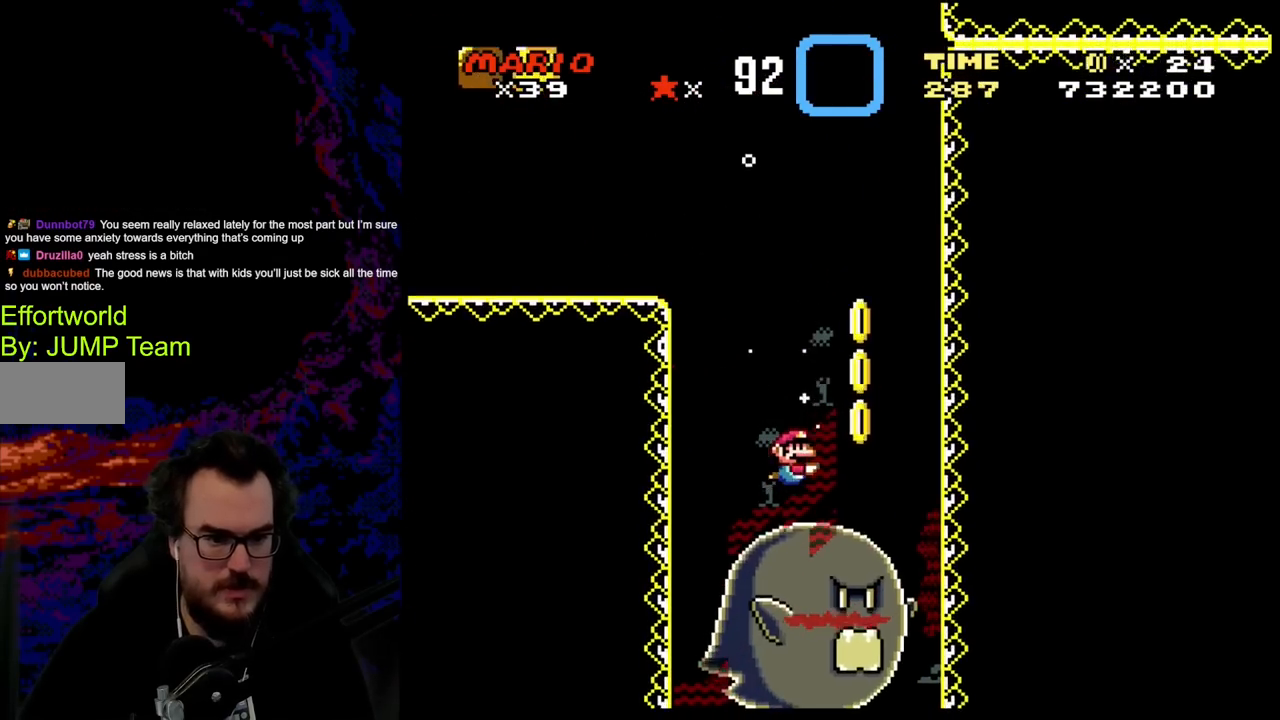
{"buttons": ["B", "DPAD_DOWN", "DPAD_RIGHT"], "events": [[33, "B", "down"], [33, "DPAD_RIGHT", "down"], [133, "B", "up"], [233, "B", "down"], [333, "B", "up"], [450, "B", "down"]]}
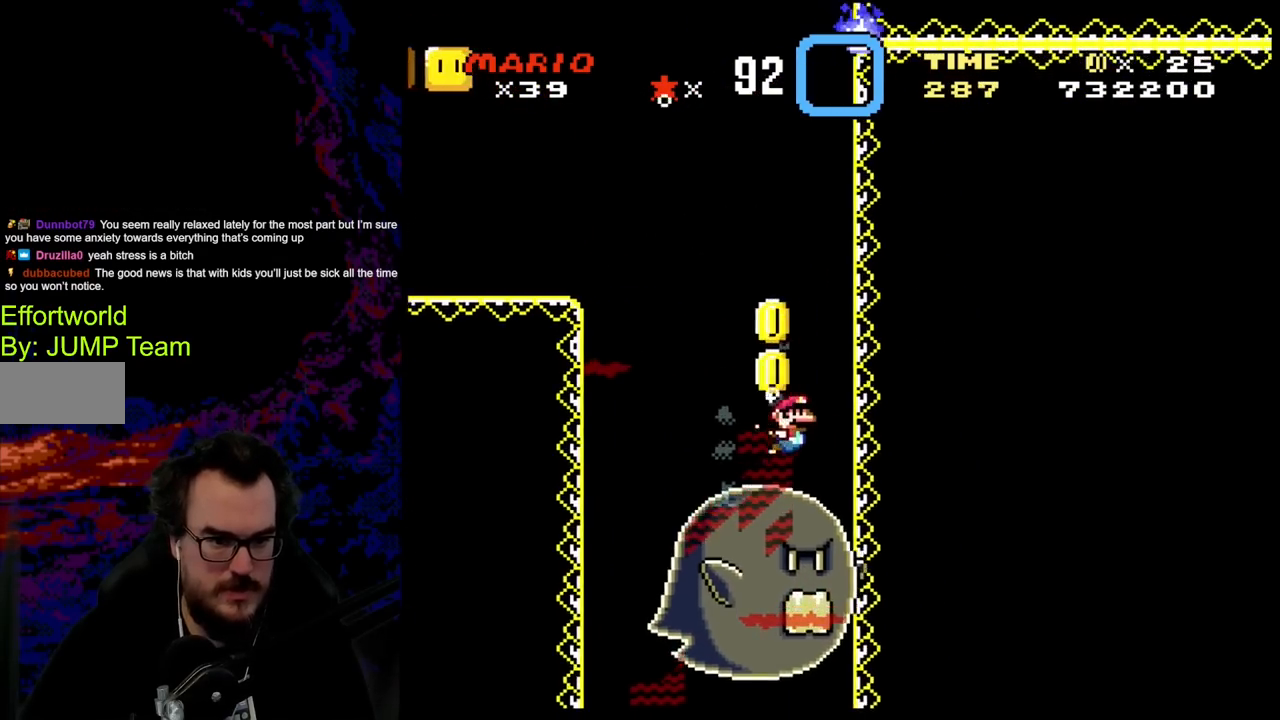
{"buttons": ["B", "DPAD_LEFT"], "events": [[50, "B", "up"], [117, "B", "down"], [250, "B", "up"], [300, "B", "down"], [317, "DPAD_LEFT", "down"], [317, "DPAD_RIGHT", "up"], [350, "DPAD_DOWN", "up"], [467, "B", "up"], [500, "B", "down"]]}
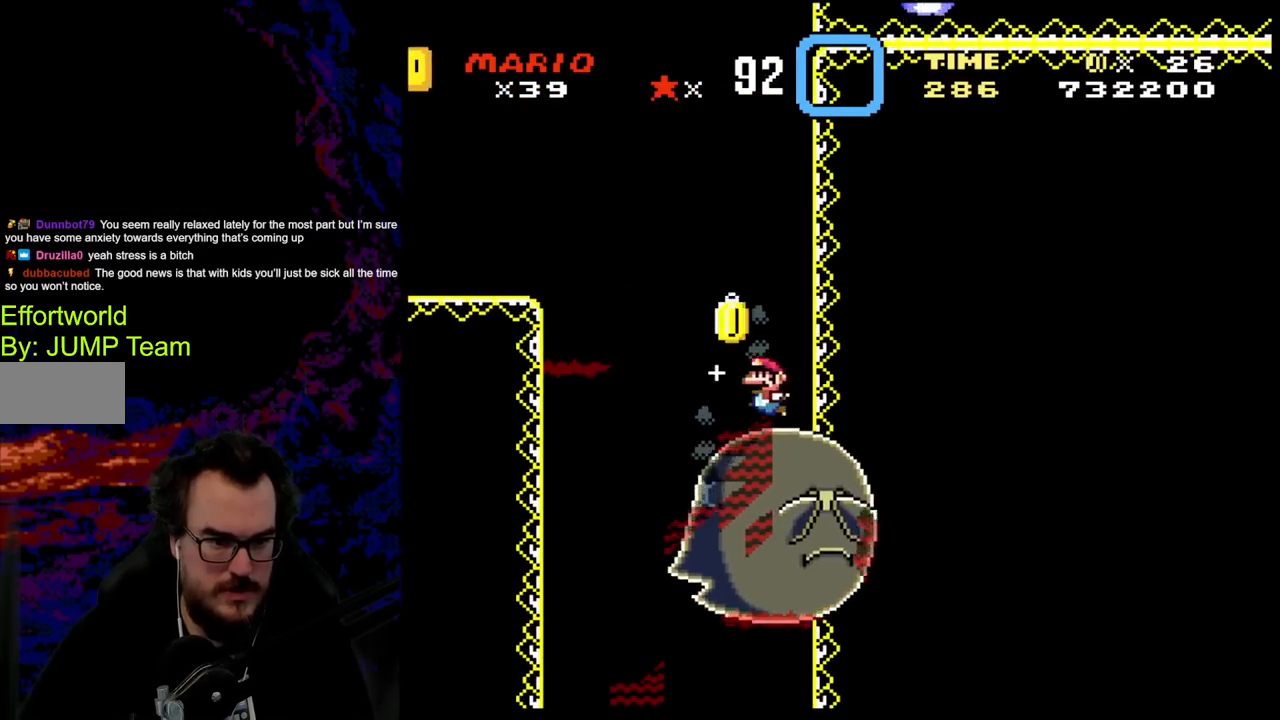
{"buttons": ["DPAD_DOWN", "DPAD_LEFT"], "events": [[150, "B", "up"], [283, "DPAD_DOWN", "down"]]}
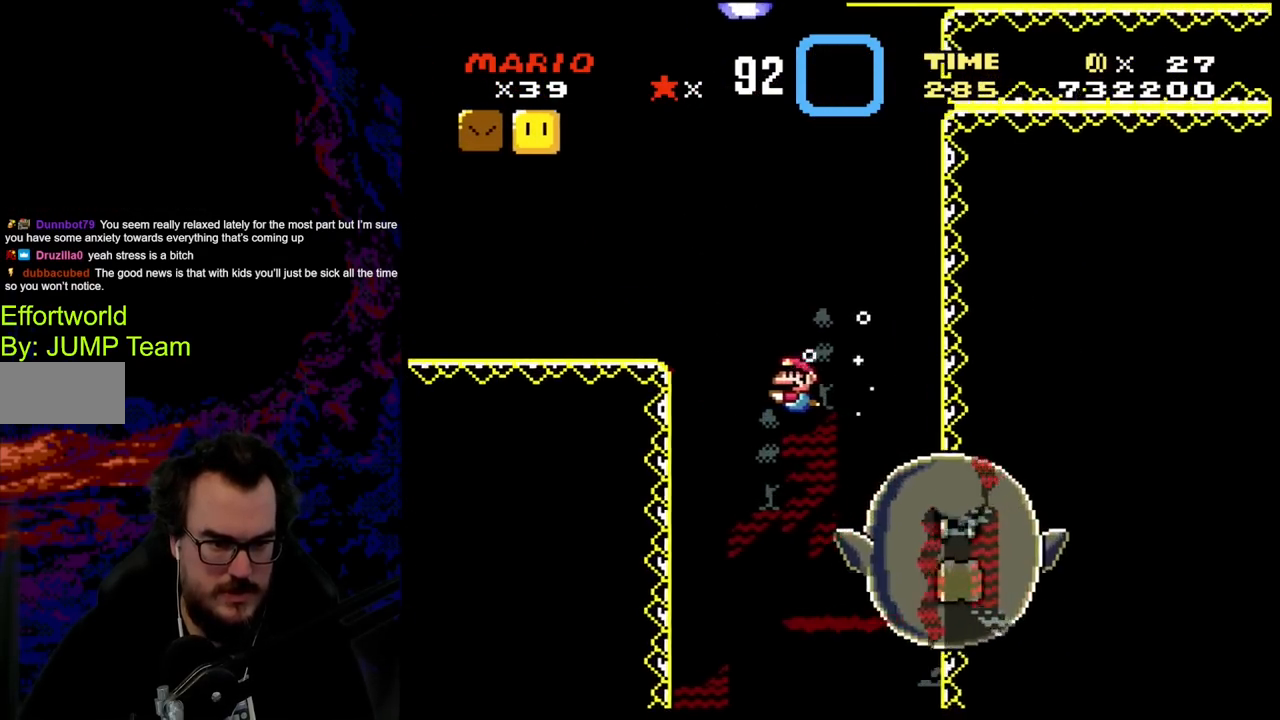
{"buttons": [], "events": [[267, "DPAD_DOWN", "up"], [300, "DPAD_DOWN", "down"], [300, "DPAD_LEFT", "up"], [317, "DPAD_DOWN", "up"], [317, "DPAD_RIGHT", "down"], [433, "DPAD_RIGHT", "up"]]}
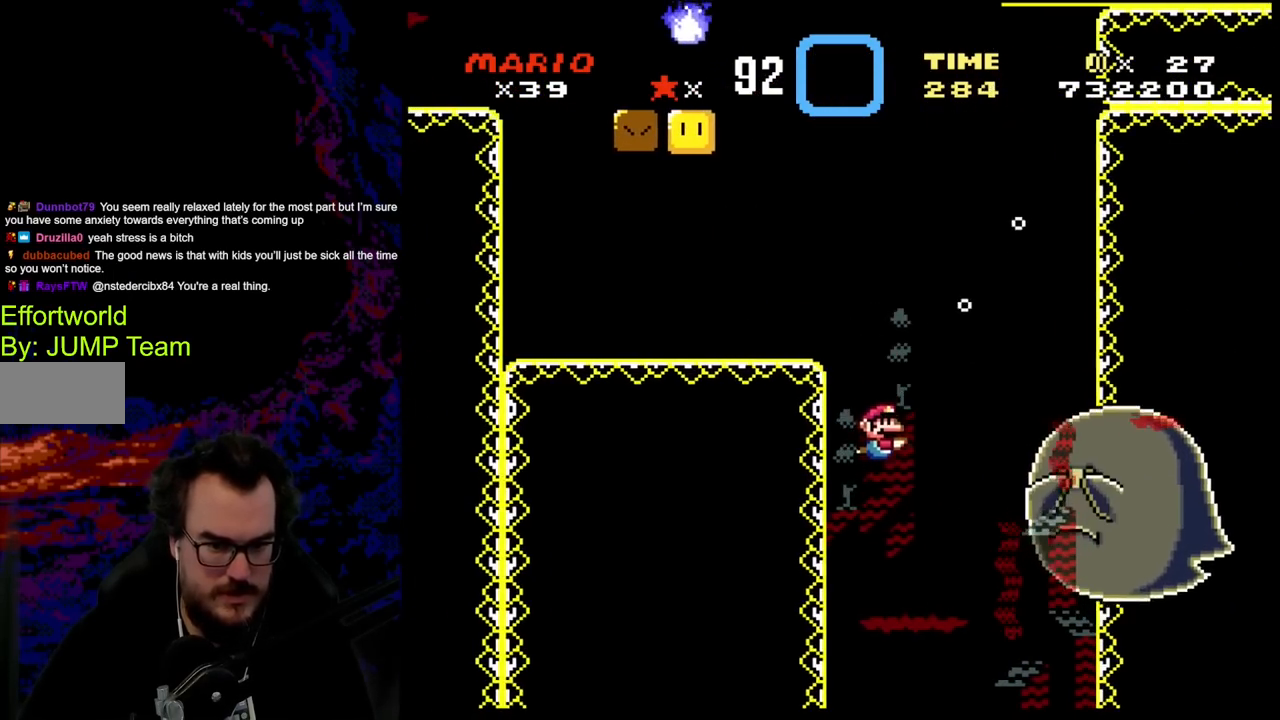
{"buttons": [], "events": []}
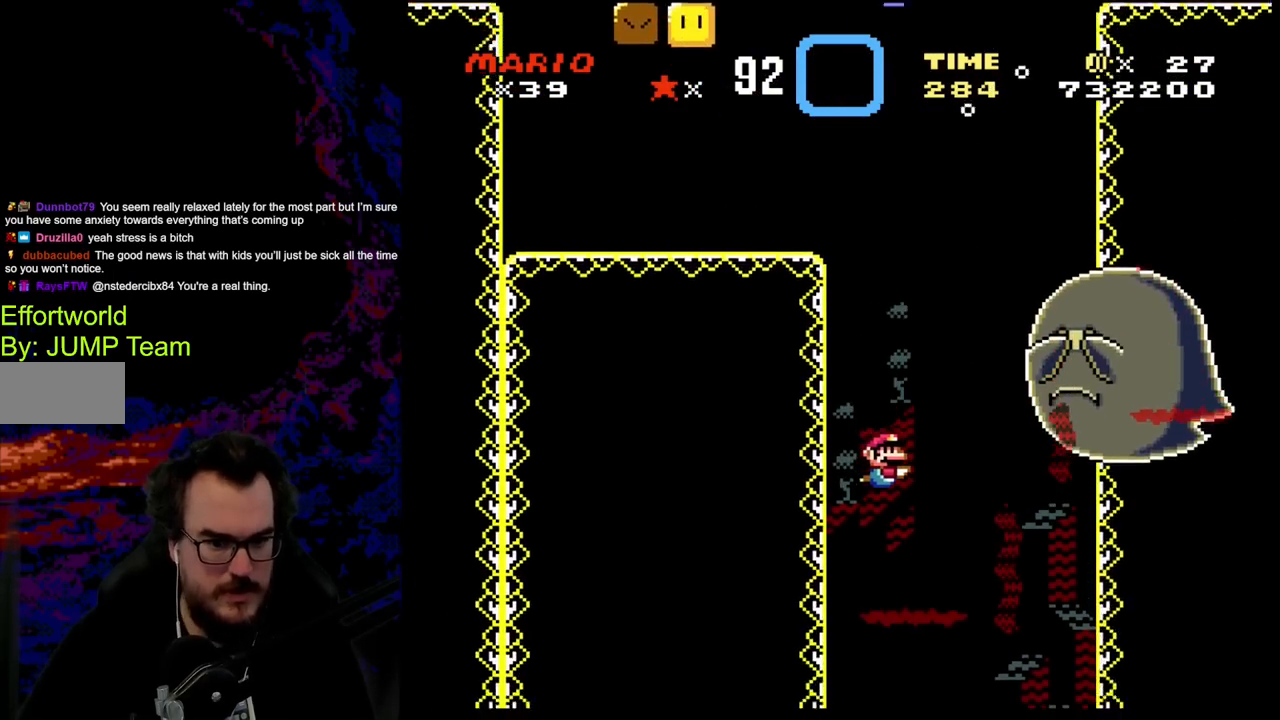
{"buttons": ["DPAD_DOWN"], "events": [[17, "DPAD_RIGHT", "down"], [250, "DPAD_RIGHT", "up"], [467, "DPAD_DOWN", "down"]]}
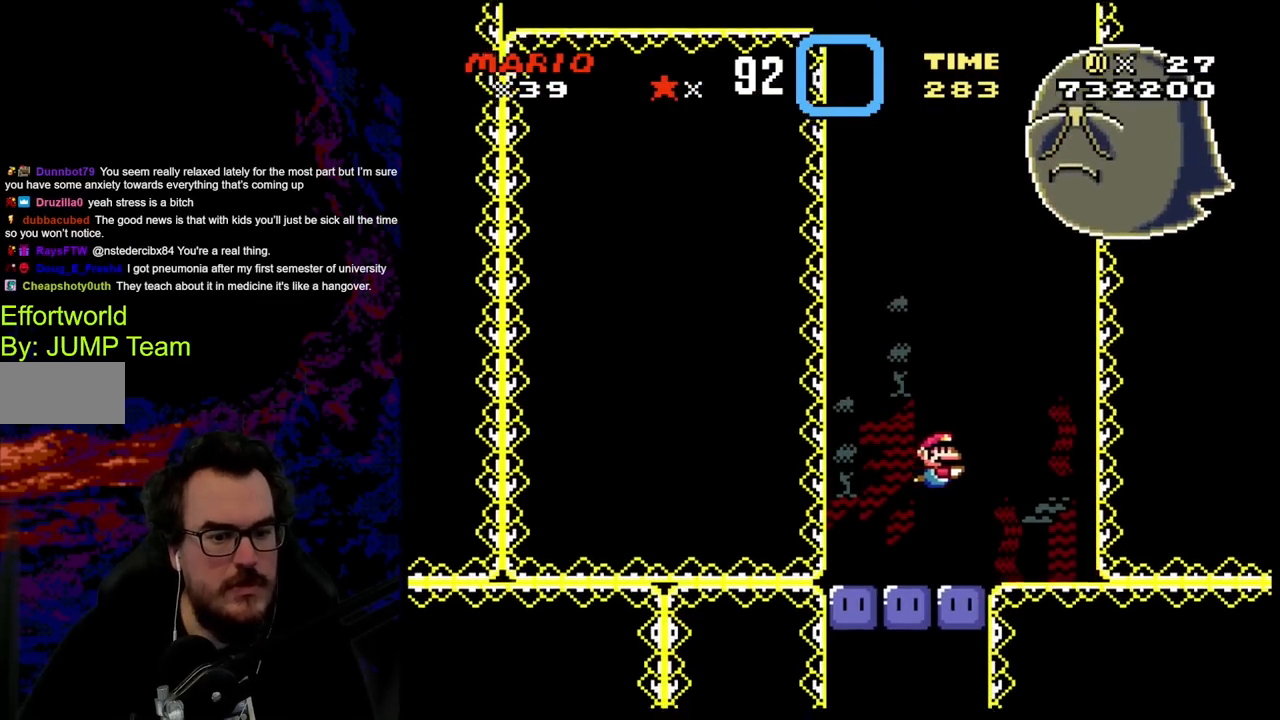
{"buttons": ["DPAD_DOWN"], "events": [[50, "B", "down"], [183, "B", "up"], [267, "B", "down"], [333, "B", "up"]]}
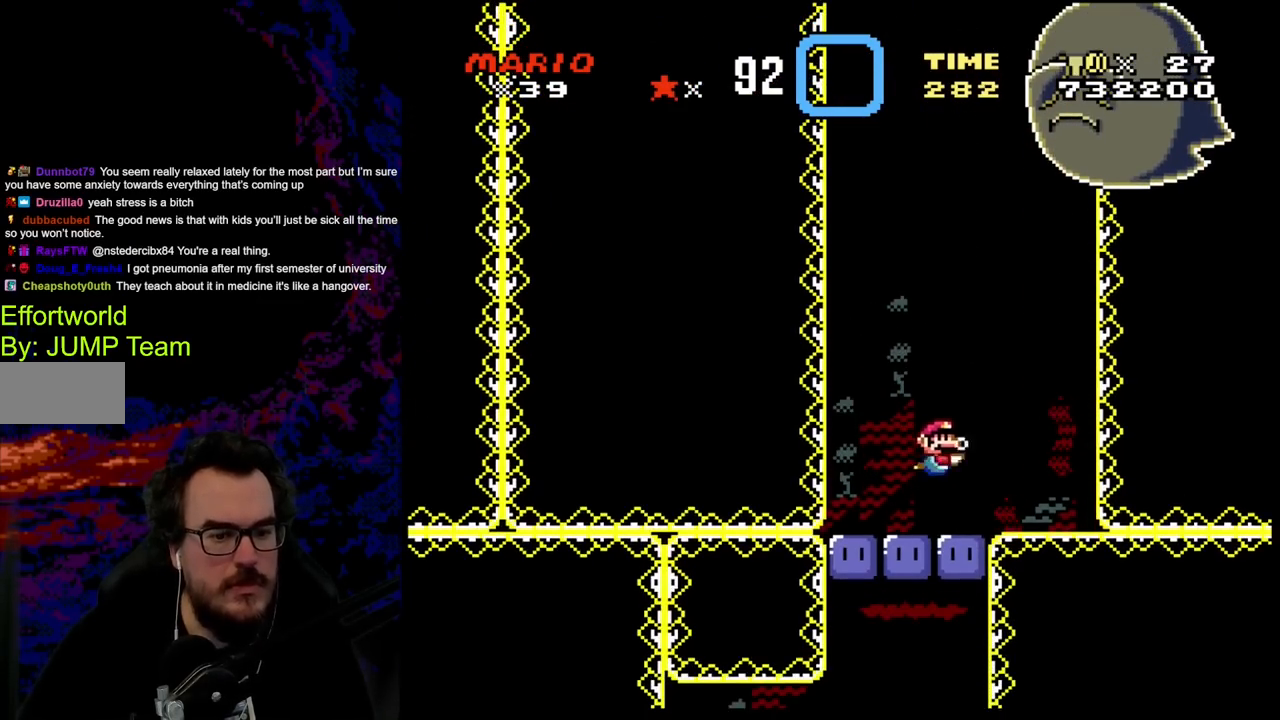
{"buttons": [], "events": [[83, "DPAD_DOWN", "up"], [83, "DPAD_LEFT", "down"], [250, "DPAD_LEFT", "up"], [383, "DPAD_RIGHT", "down"], [467, "DPAD_RIGHT", "up"]]}
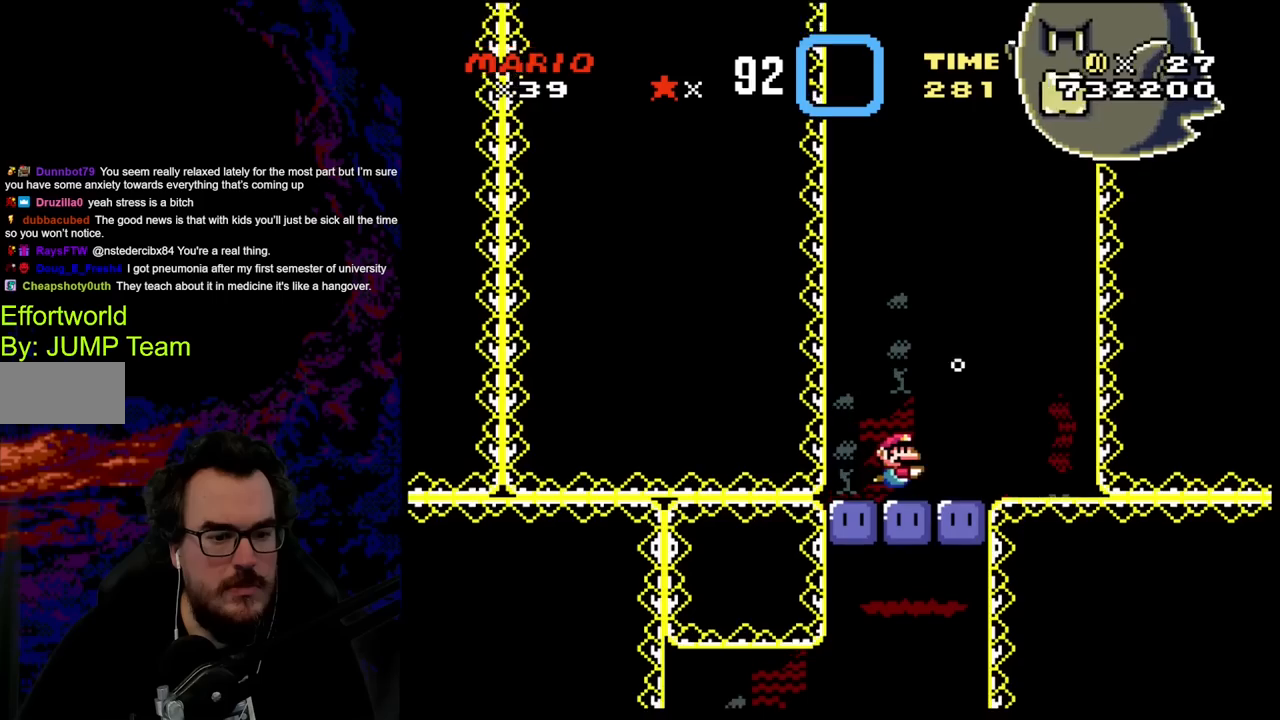
{"buttons": ["Y", "DPAD_DOWN"], "events": [[150, "Y", "down"], [183, "DPAD_DOWN", "down"]]}
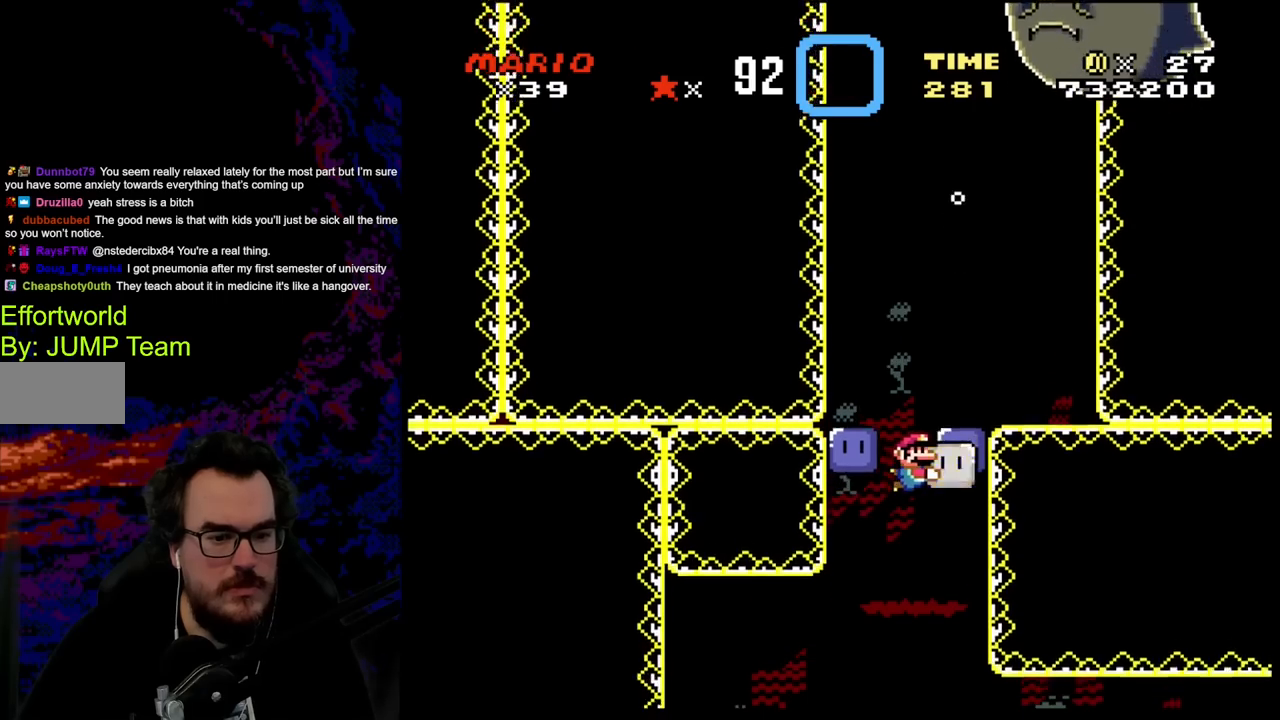
{"buttons": ["Y", "DPAD_DOWN", "DPAD_LEFT"], "events": [[450, "DPAD_LEFT", "down"]]}
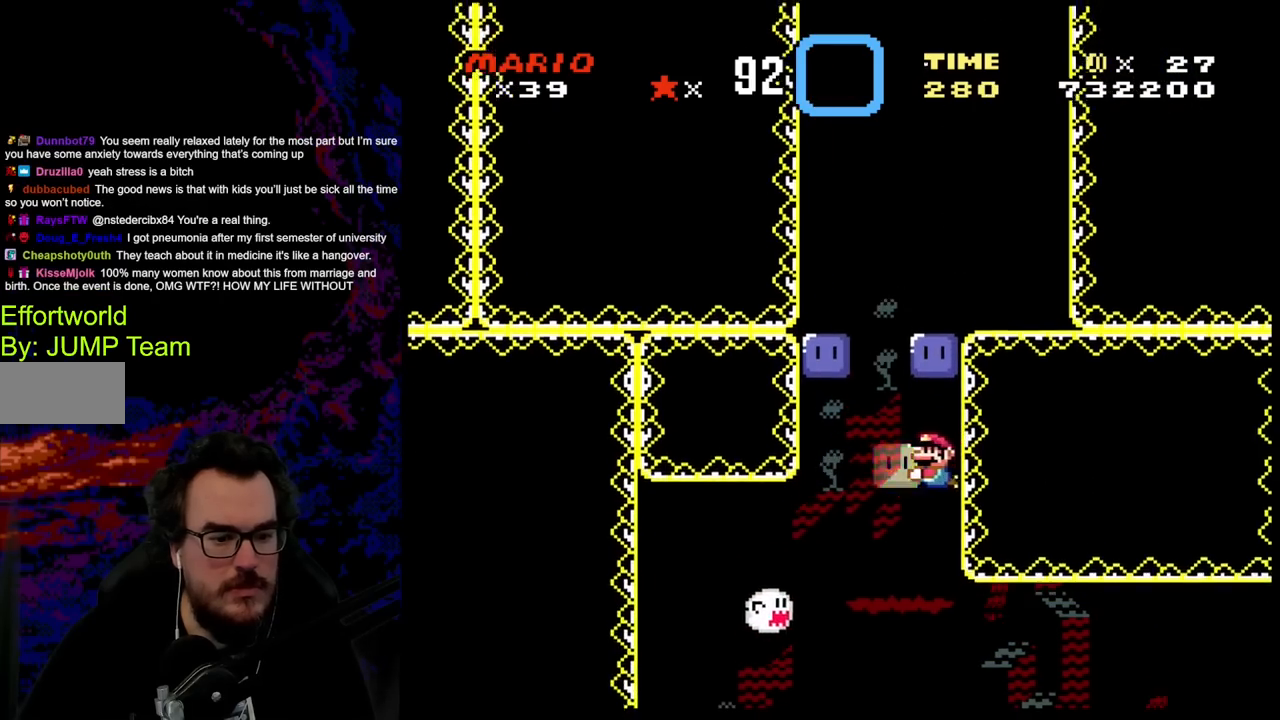
{"buttons": ["Y", "DPAD_DOWN", "DPAD_RIGHT"], "events": [[117, "DPAD_LEFT", "up"], [217, "DPAD_RIGHT", "down"]]}
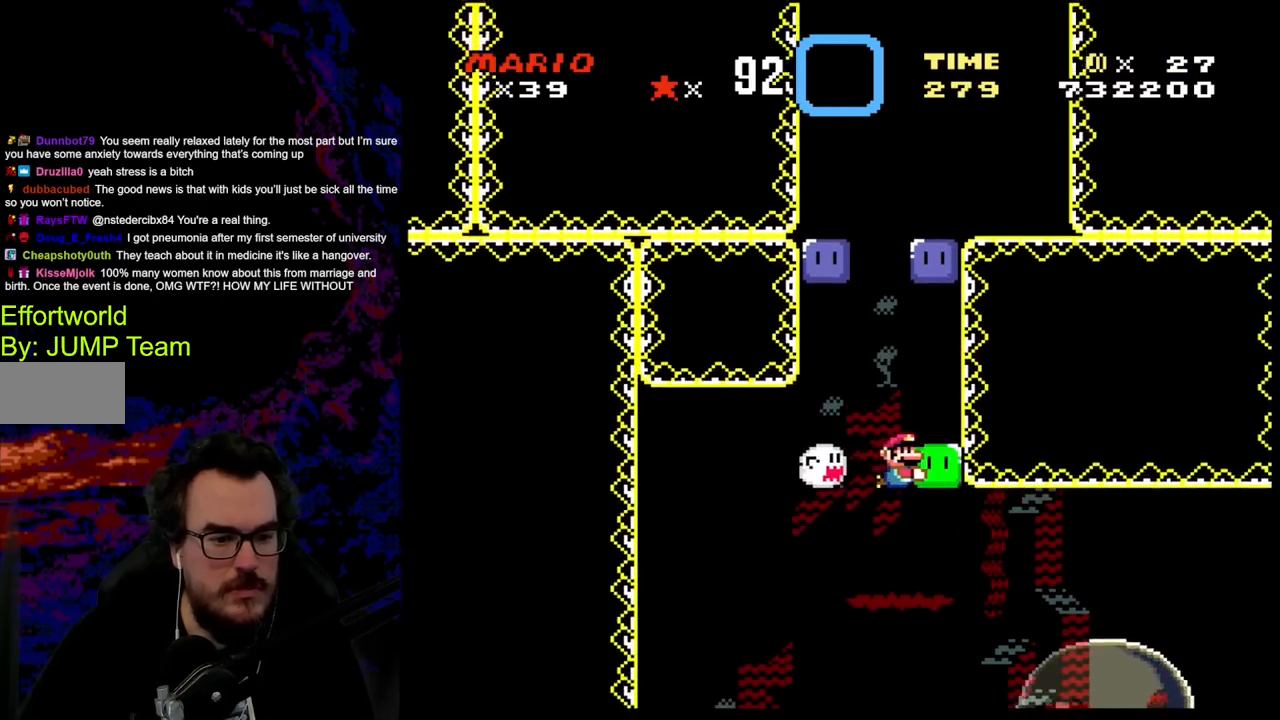
{"buttons": ["Y", "DPAD_DOWN", "DPAD_LEFT"], "events": [[267, "DPAD_LEFT", "down"], [267, "DPAD_RIGHT", "up"], [300, "DPAD_DOWN", "up"], [467, "DPAD_DOWN", "down"]]}
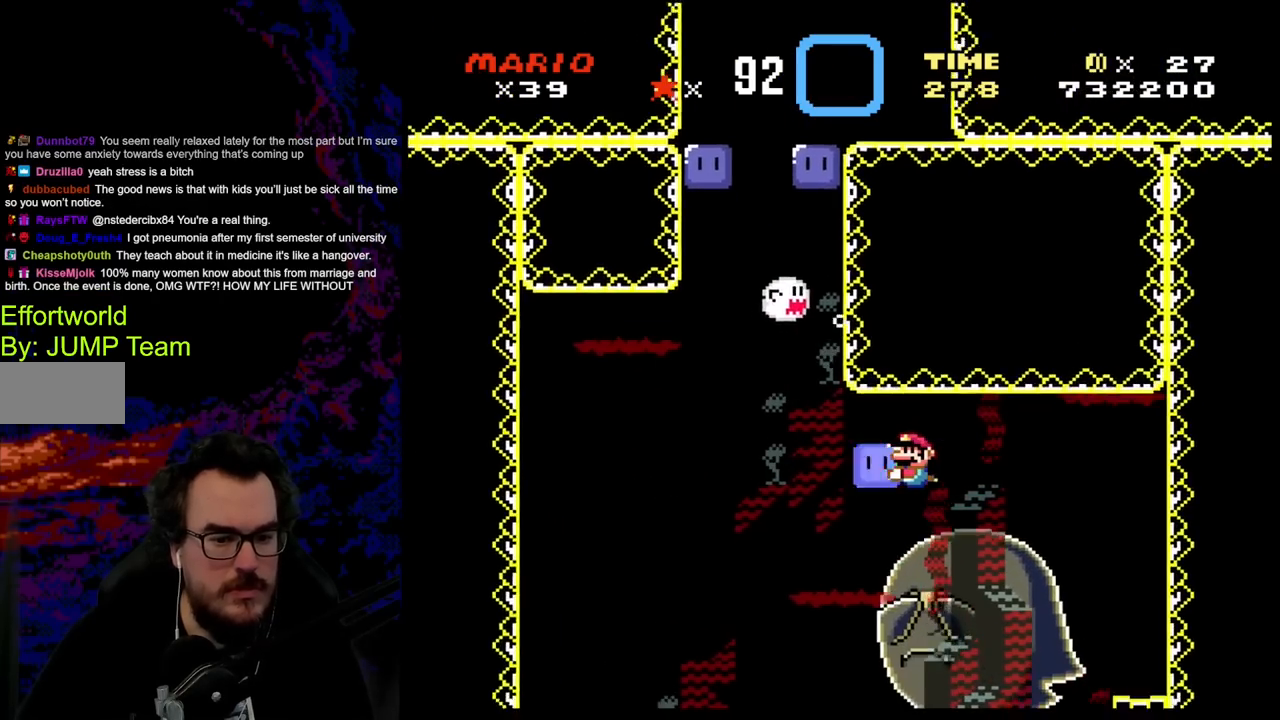
{"buttons": ["Y", "DPAD_LEFT"], "events": [[267, "DPAD_DOWN", "up"]]}
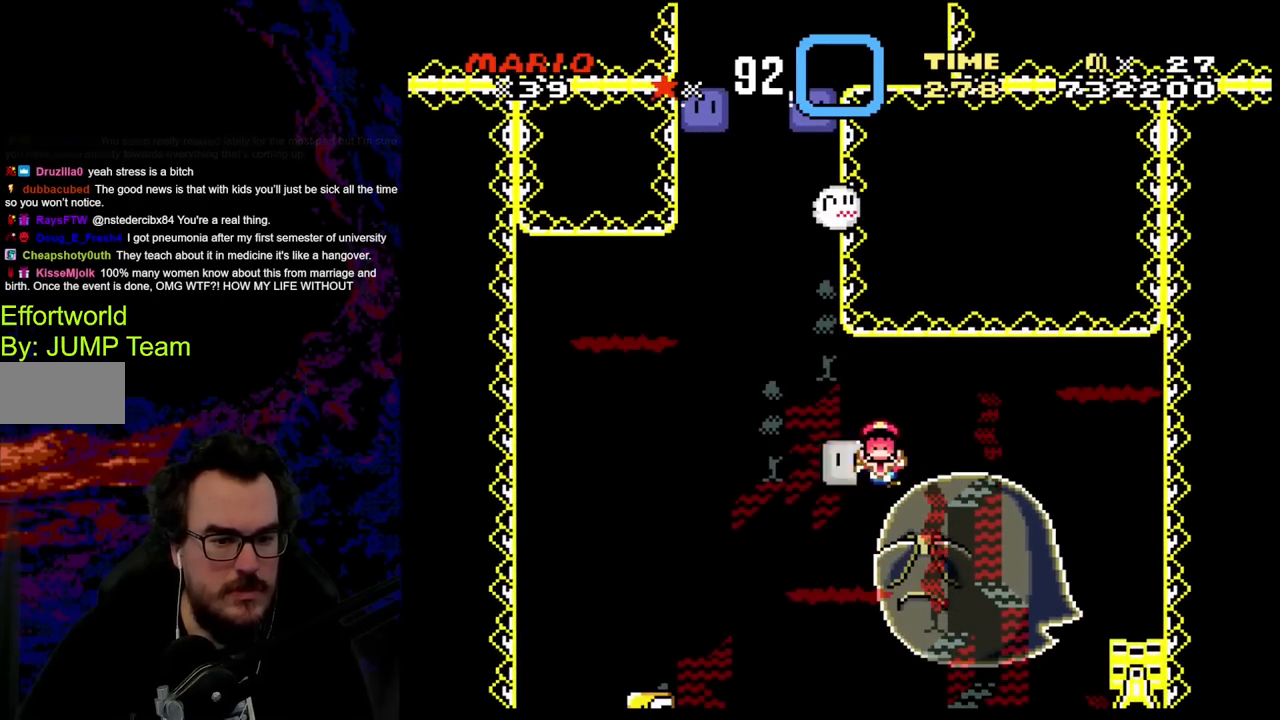
{"buttons": [], "events": [[267, "DPAD_LEFT", "up"], [433, "Y", "up"]]}
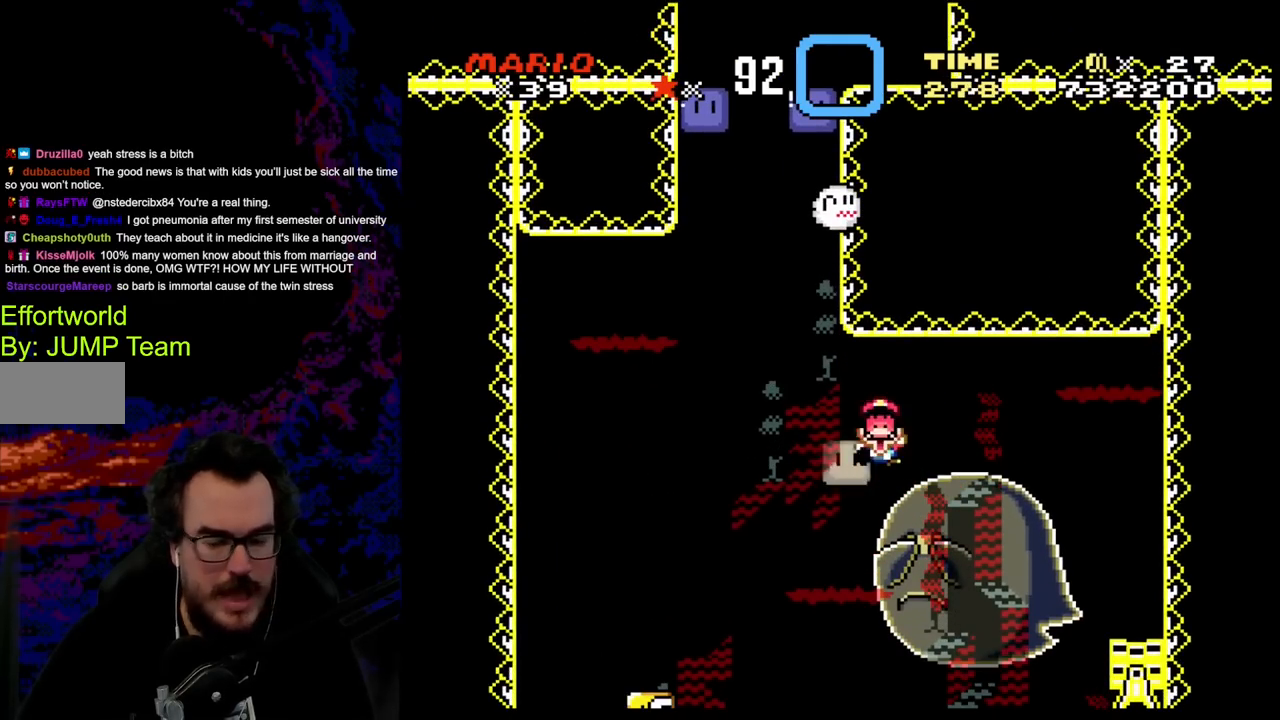
{"buttons": [], "events": []}
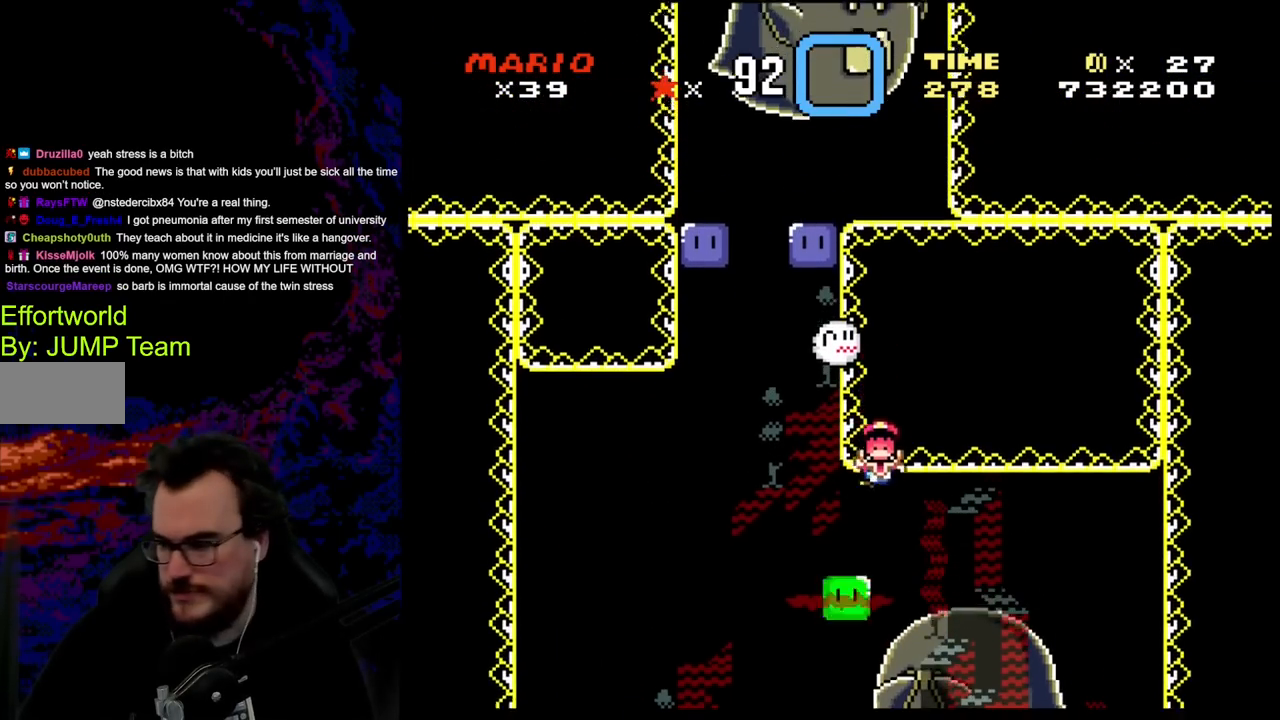
{"buttons": [], "events": []}
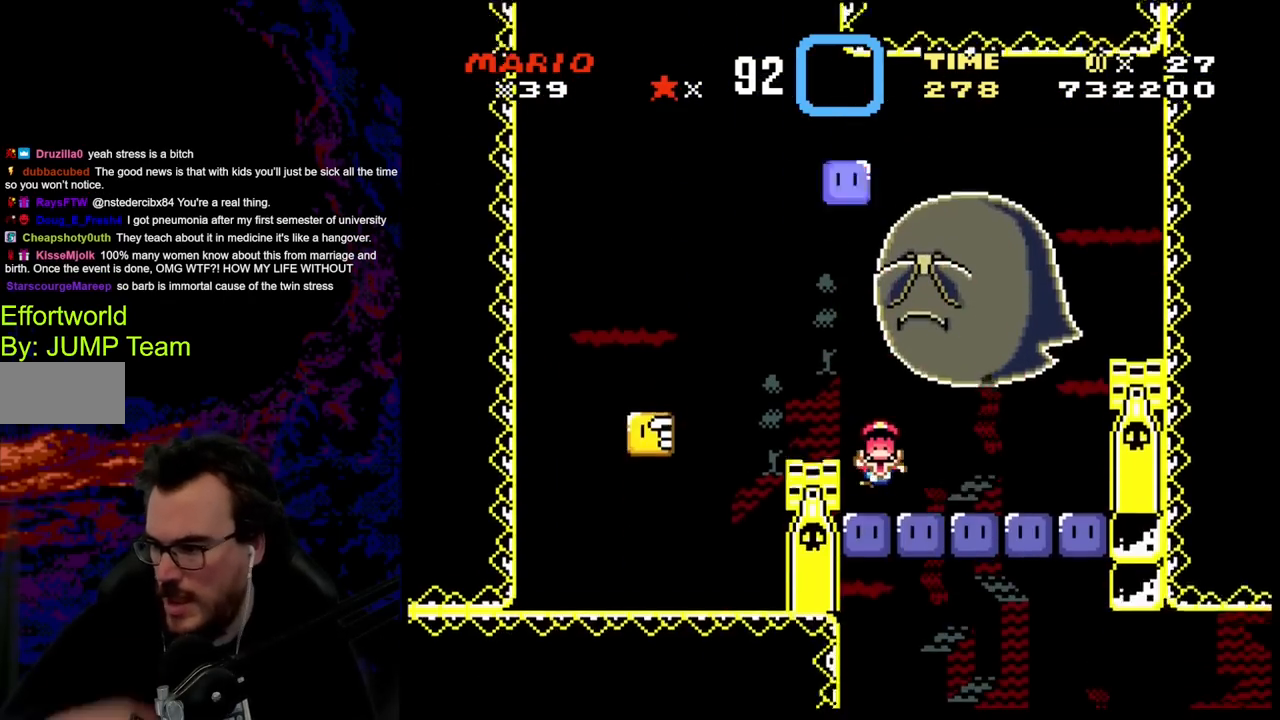
{"buttons": [], "events": []}
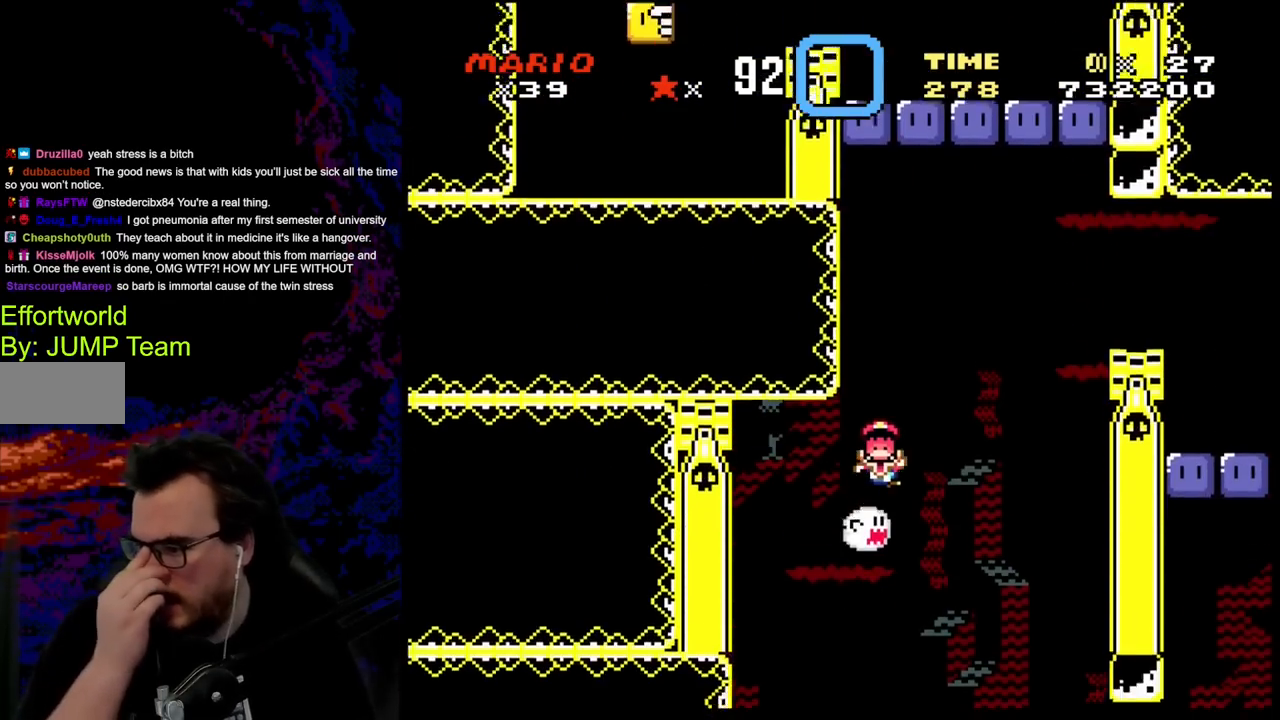
{"buttons": [], "events": []}
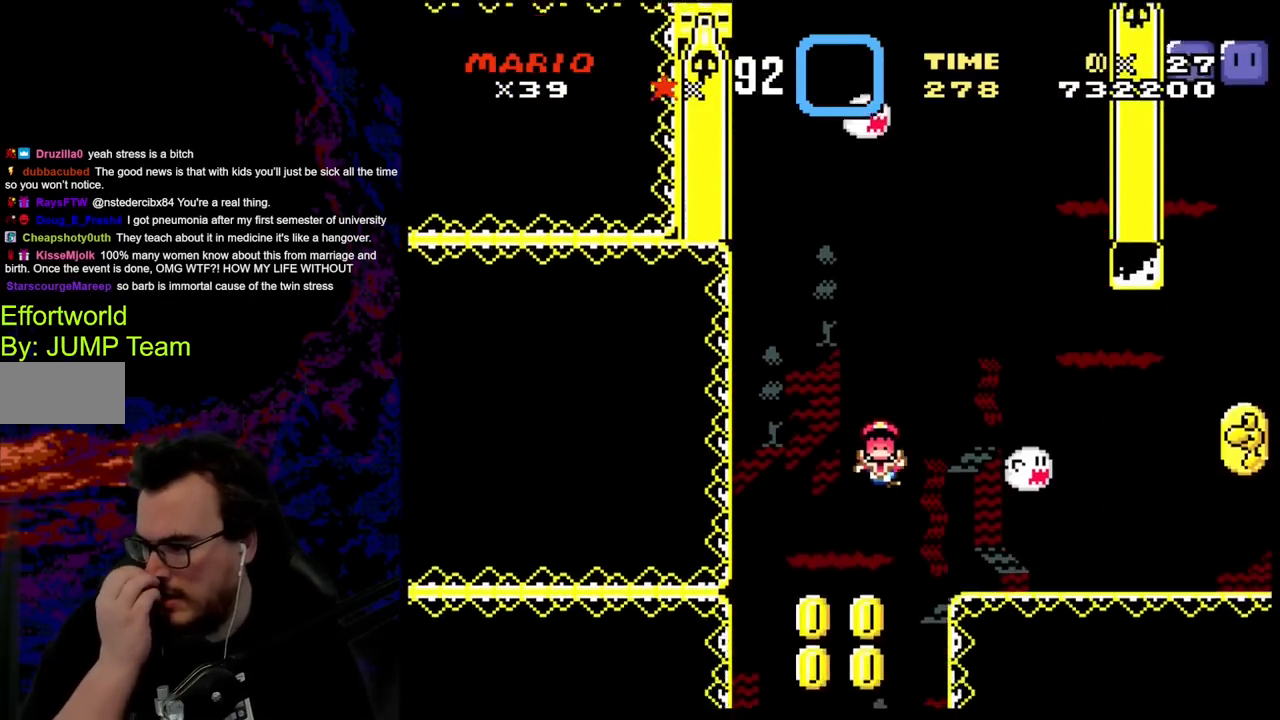
{"buttons": [], "events": []}
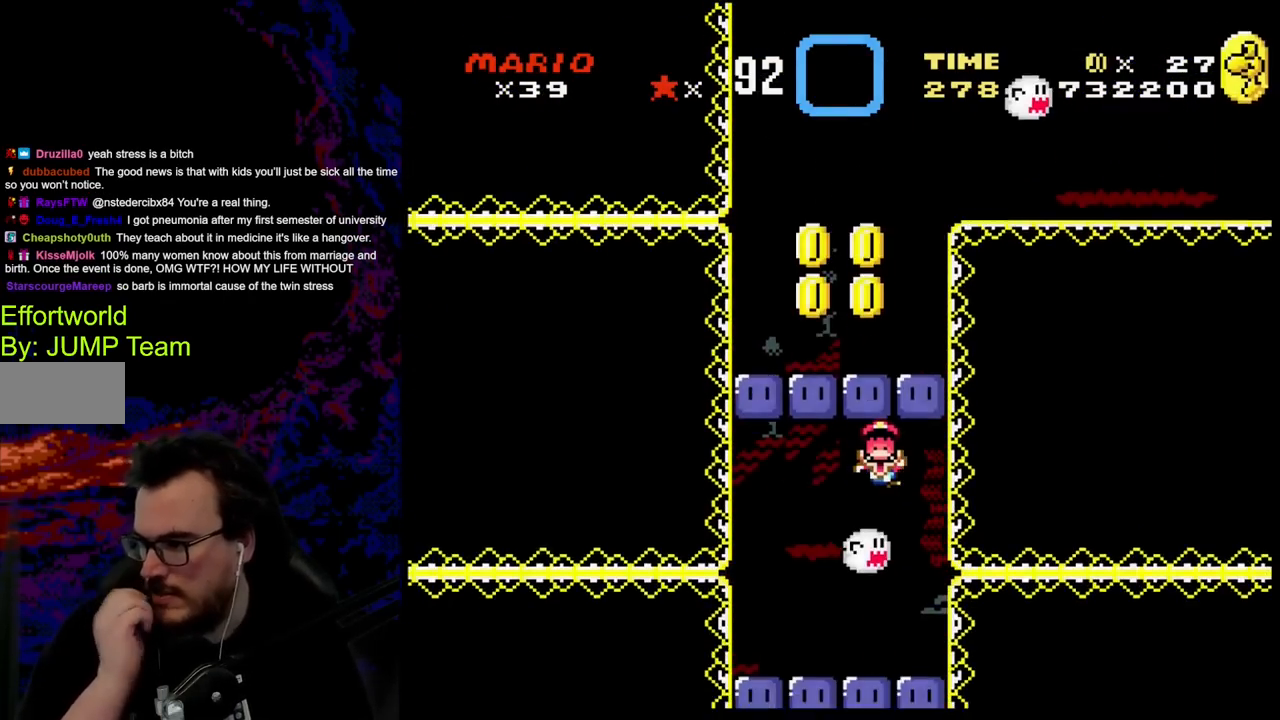
{"buttons": [], "events": []}
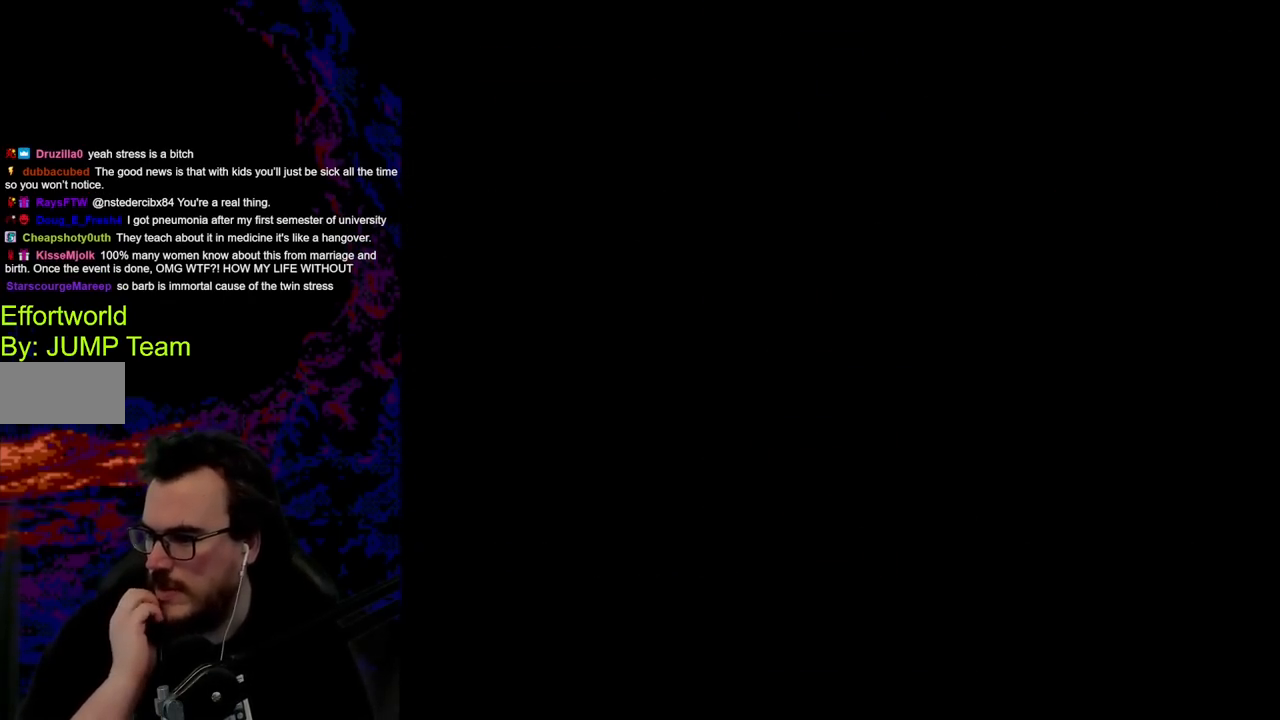
{"buttons": ["B", "DPAD_UP", "DPAD_LEFT"], "events": [[383, "DPAD_RIGHT", "down"], [383, "DPAD_UP", "down"], [433, "B", "down"], [433, "DPAD_RIGHT", "up"], [467, "DPAD_LEFT", "down"]]}
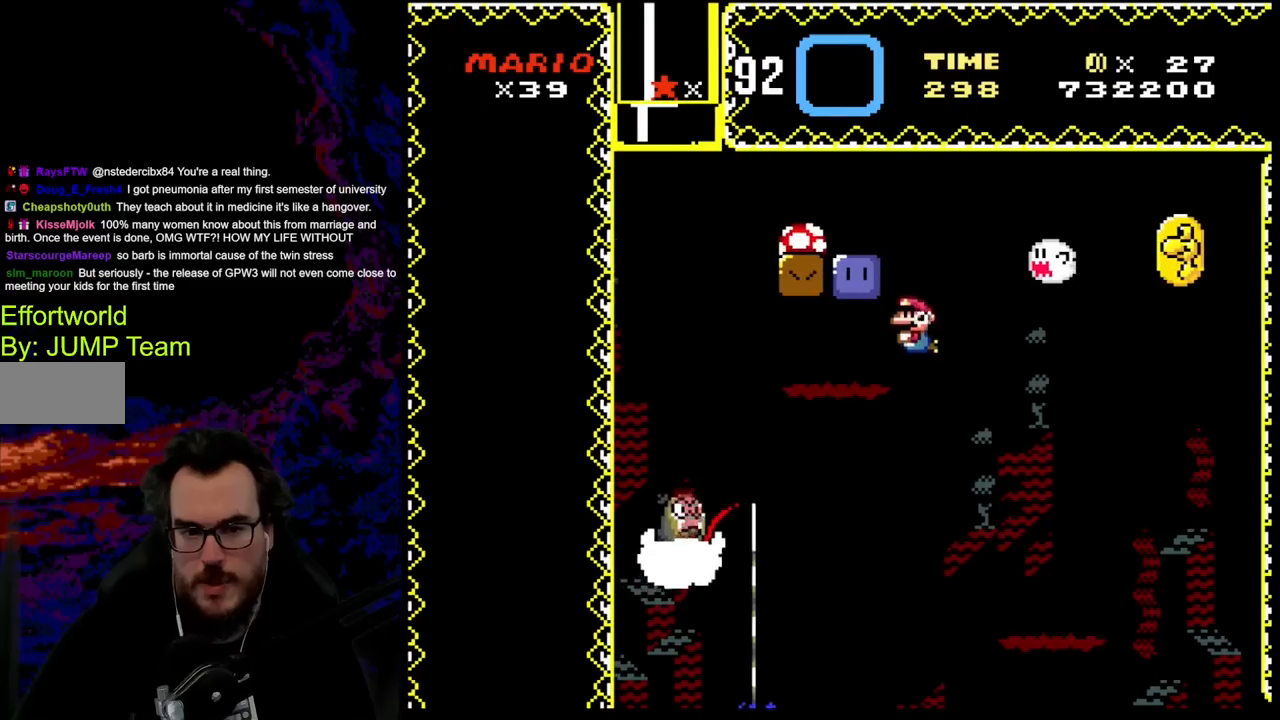
{"buttons": ["DPAD_LEFT"], "events": [[17, "B", "up"], [83, "B", "down"], [217, "B", "up"], [267, "DPAD_UP", "up"]]}
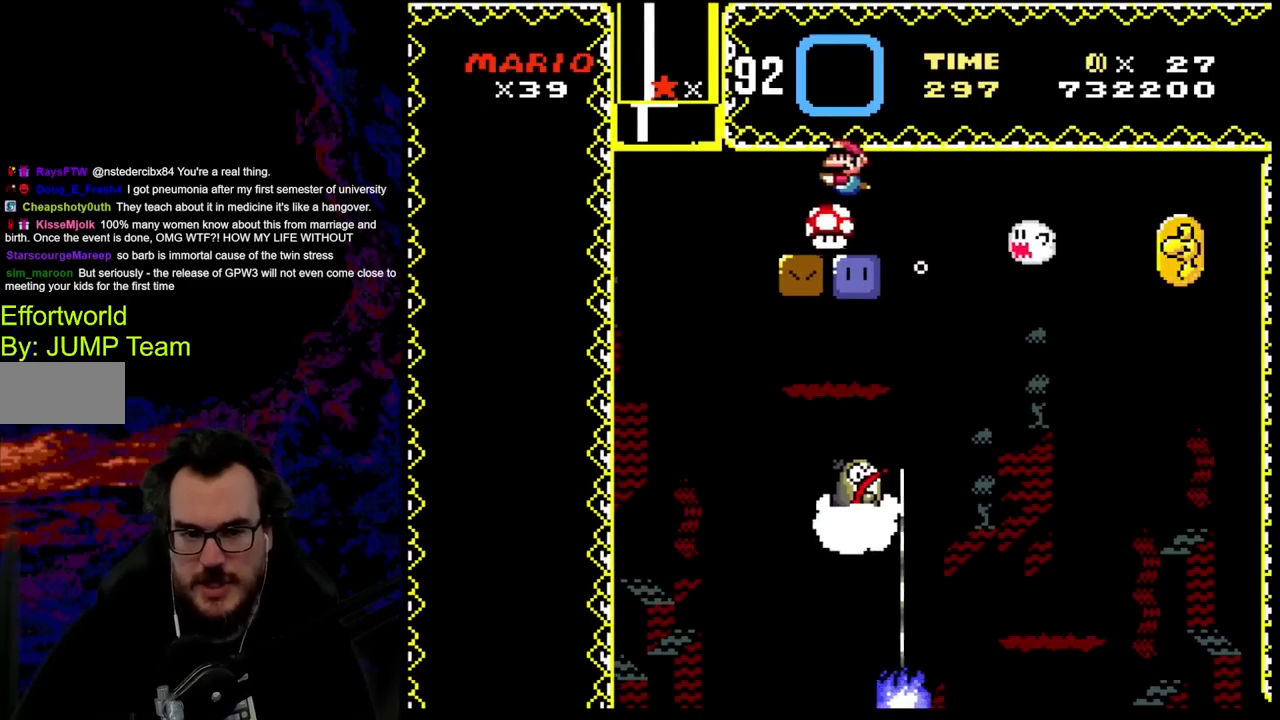
{"buttons": [], "events": [[83, "DPAD_LEFT", "up"]]}
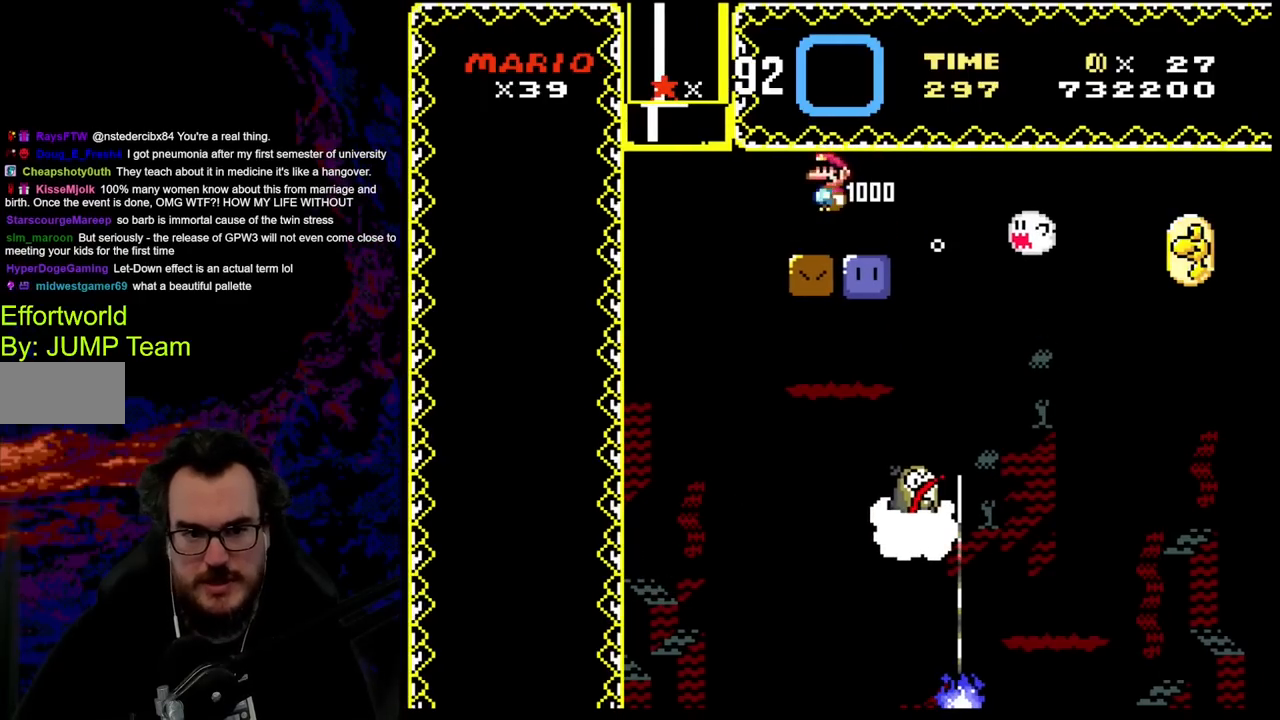
{"buttons": ["DPAD_LEFT"], "events": [[200, "DPAD_LEFT", "down"], [333, "B", "down"], [433, "B", "up"]]}
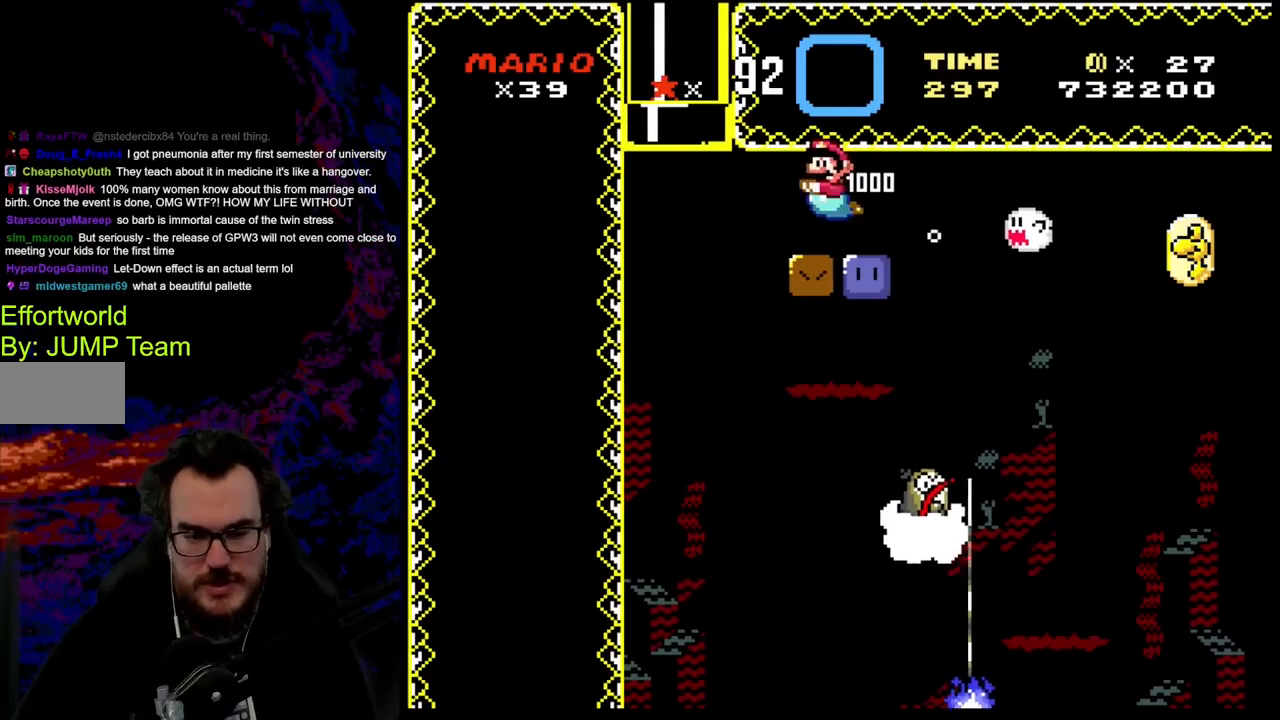
{"buttons": [], "events": [[50, "B", "down"], [133, "B", "up"], [450, "DPAD_LEFT", "up"]]}
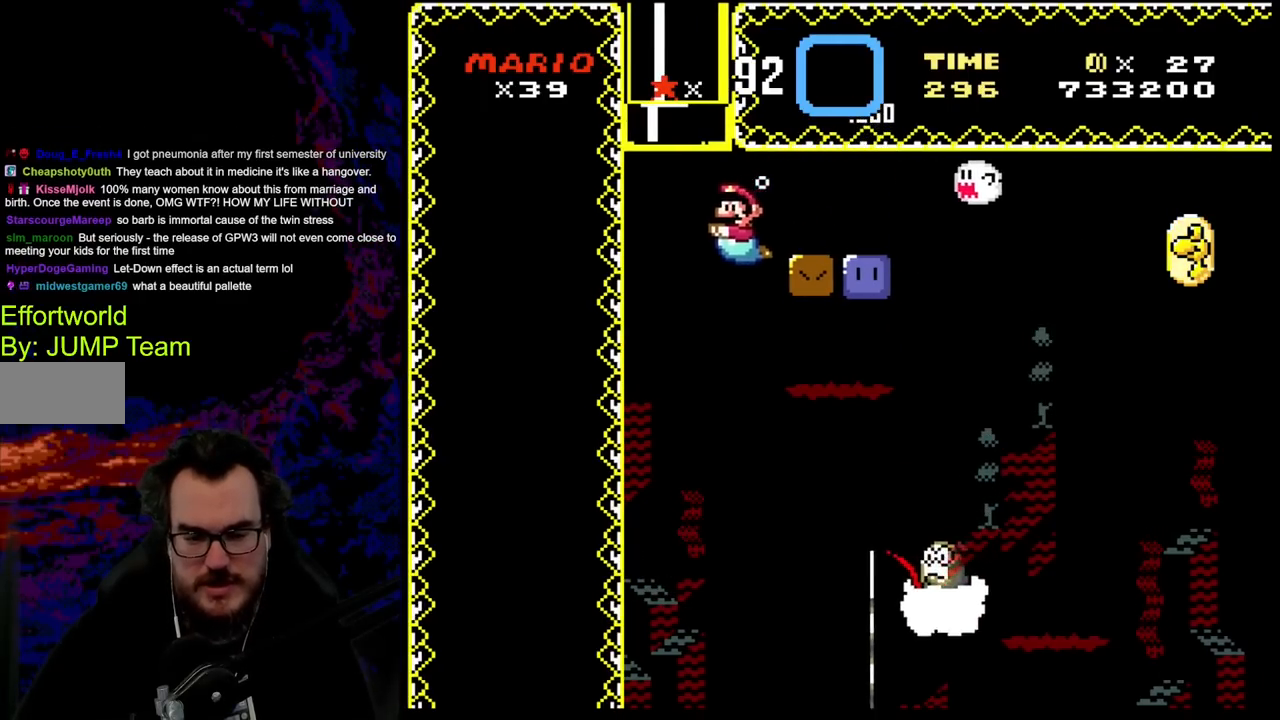
{"buttons": ["DPAD_RIGHT"], "events": [[83, "DPAD_RIGHT", "down"]]}
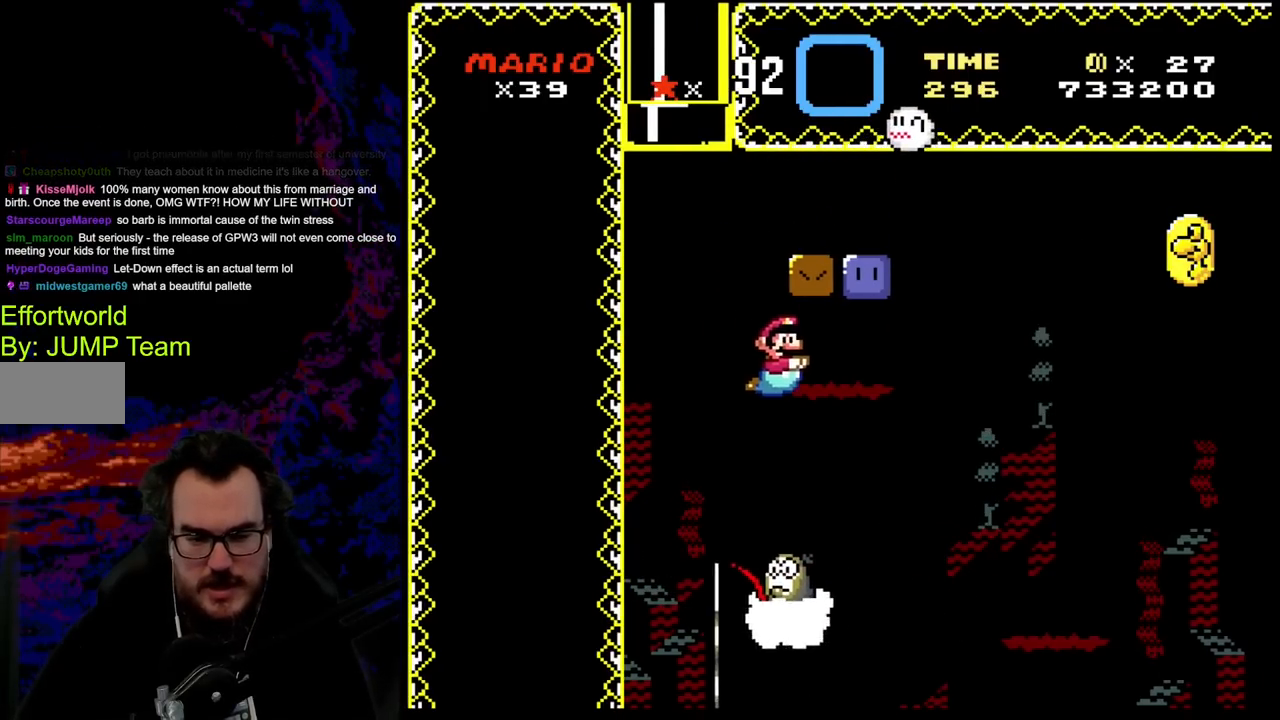
{"buttons": ["DPAD_RIGHT"], "events": []}
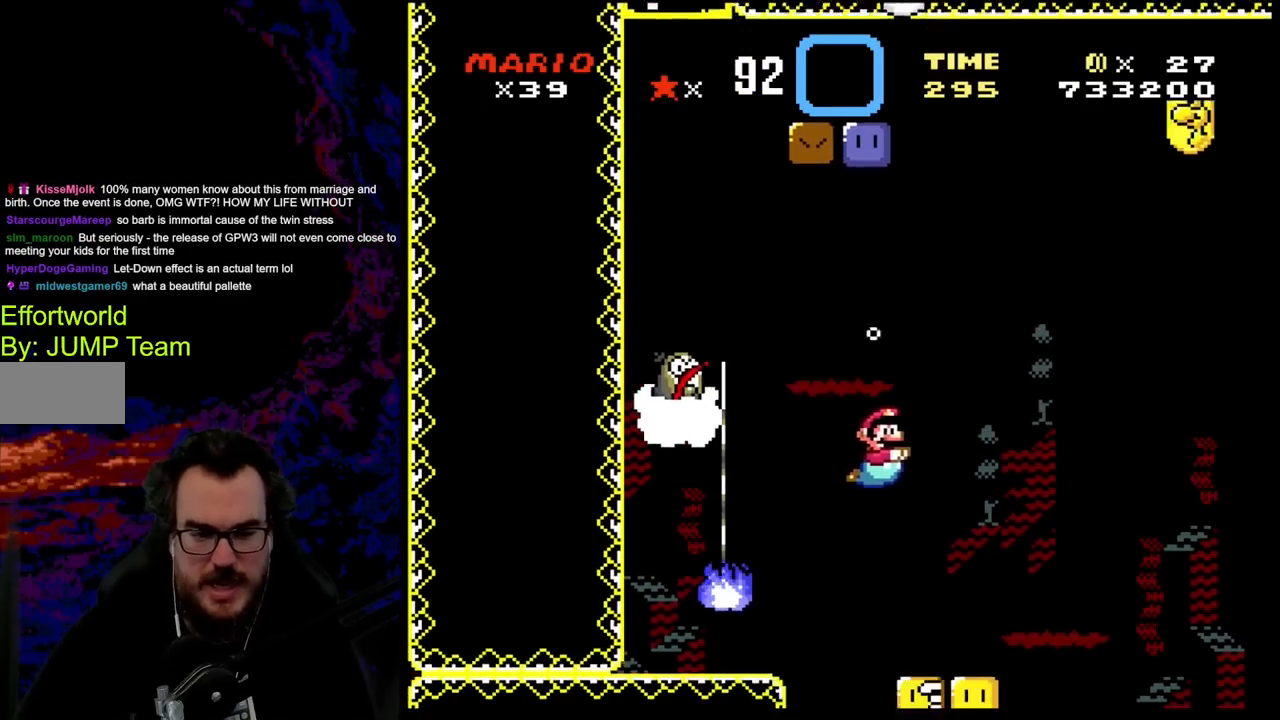
{"buttons": ["DPAD_DOWN", "DPAD_RIGHT"], "events": [[467, "DPAD_DOWN", "down"]]}
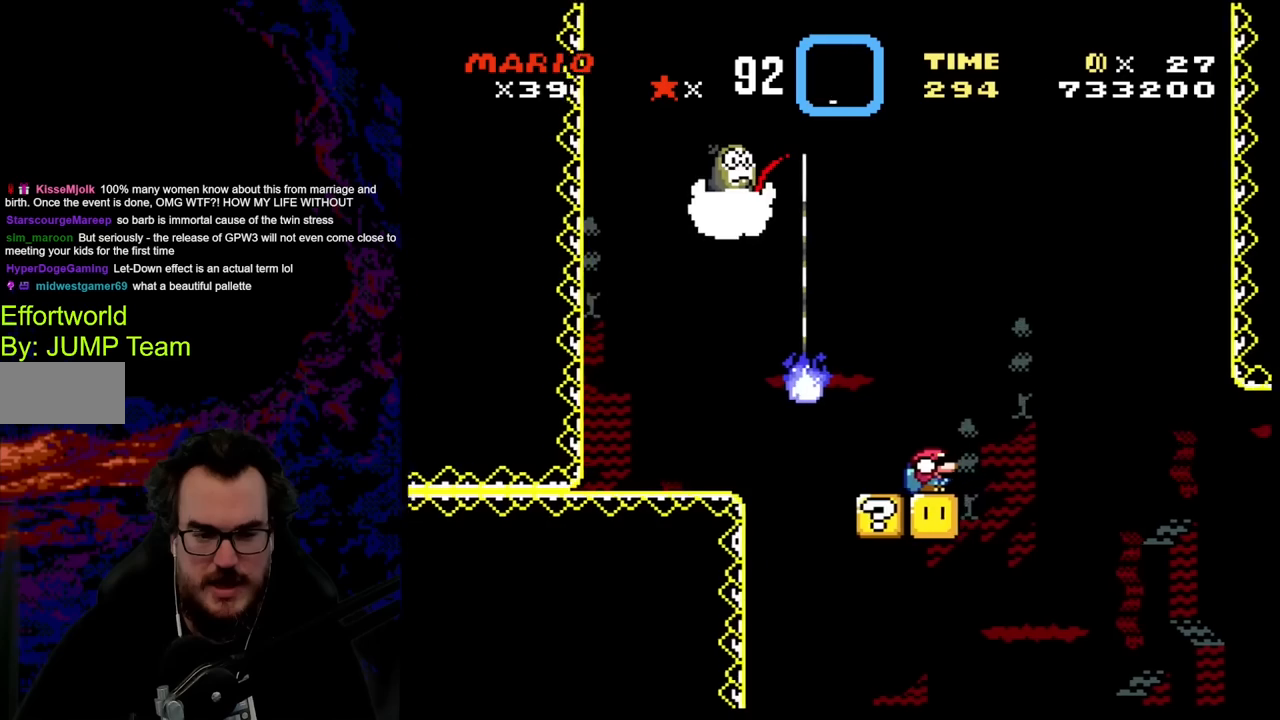
{"buttons": ["DPAD_DOWN", "DPAD_RIGHT"], "events": [[17, "DPAD_RIGHT", "up"], [50, "DPAD_RIGHT", "down"], [83, "DPAD_RIGHT", "up"], [133, "DPAD_RIGHT", "down"]]}